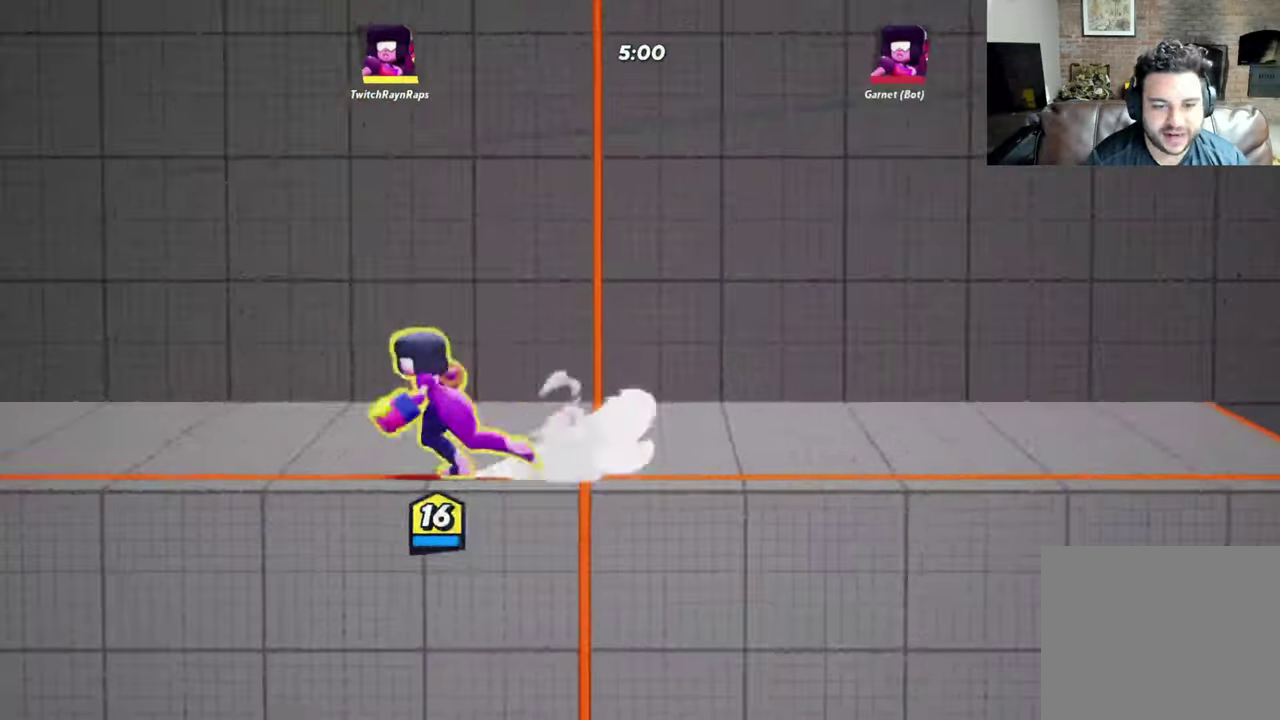
Gameplay with a controller (Xbox layout); each line is a JSON object with the inputs held at the frame after it (dt_ms = milliseconds from this image to that frame). "events" lists button and stick changes between this image and that frame as [ms after this image, input, new state], when the widget could be followed in between. Not read: R3 right_stick.
{"dt_ms": 700, "buttons": [], "left_stick": "center", "events": [[33, "left_stick", "center"], [233, "left_stick", "down"], [267, "Y", "down"], [400, "Y", "up"], [467, "left_stick", "center"]]}
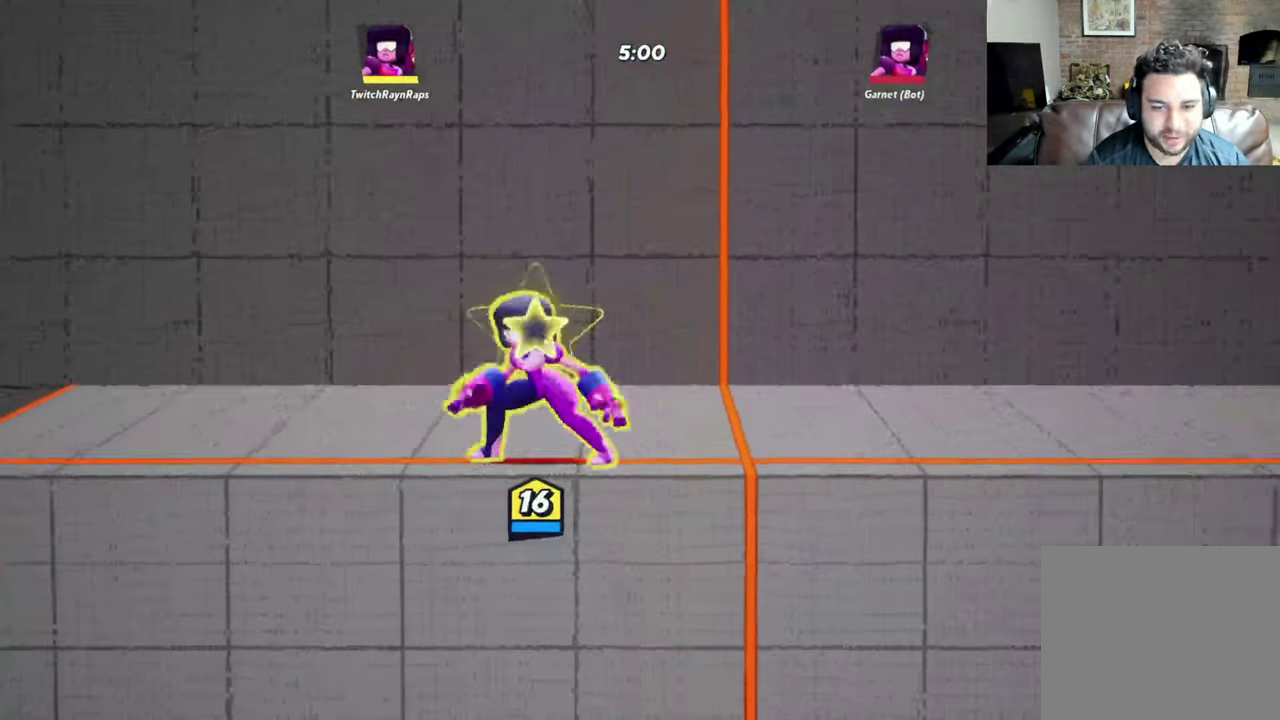
{"dt_ms": 400, "buttons": [], "left_stick": "right", "events": [[267, "left_stick", "right"]]}
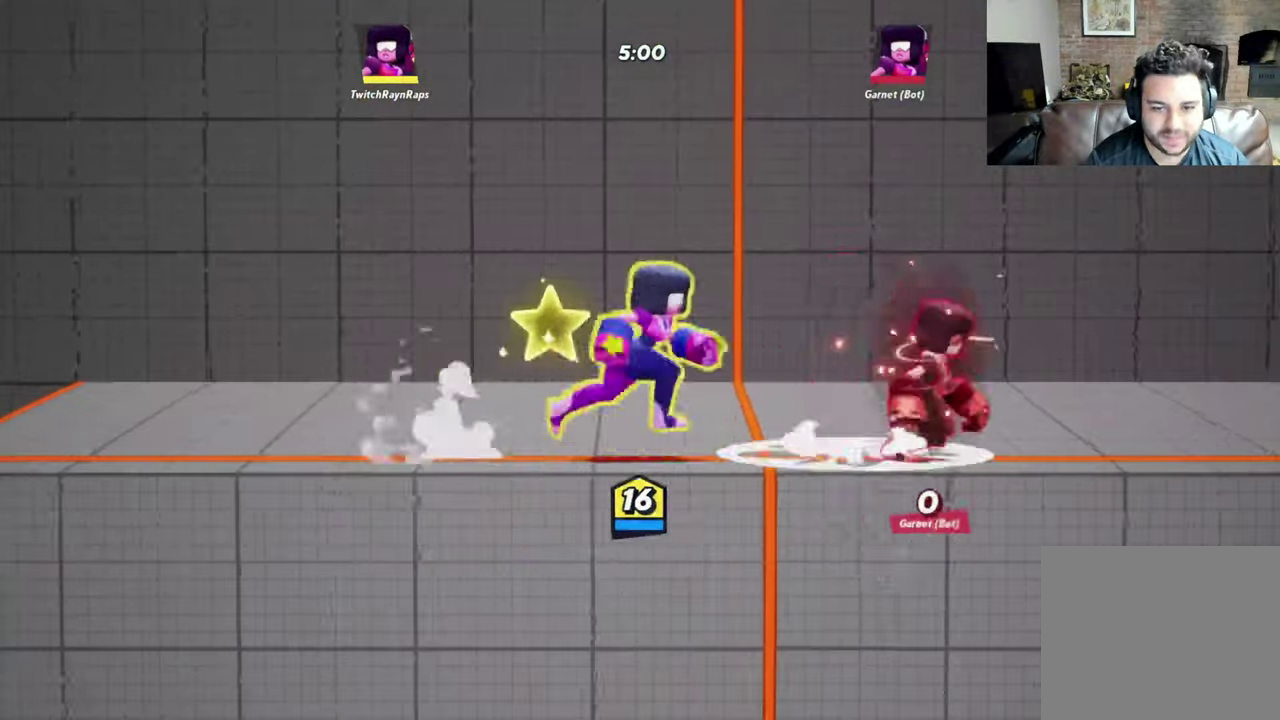
{"dt_ms": 500, "buttons": [], "left_stick": "right", "events": []}
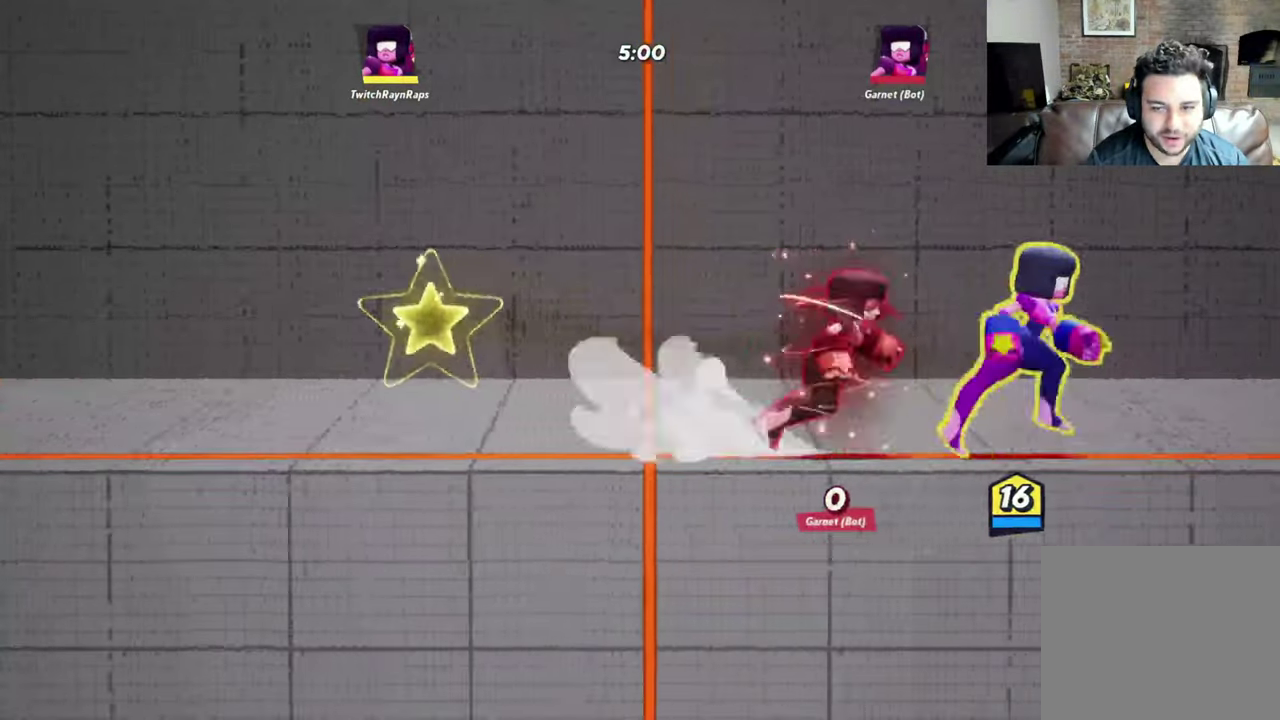
{"dt_ms": 500, "buttons": [], "left_stick": "left", "events": [[433, "left_stick", "left"]]}
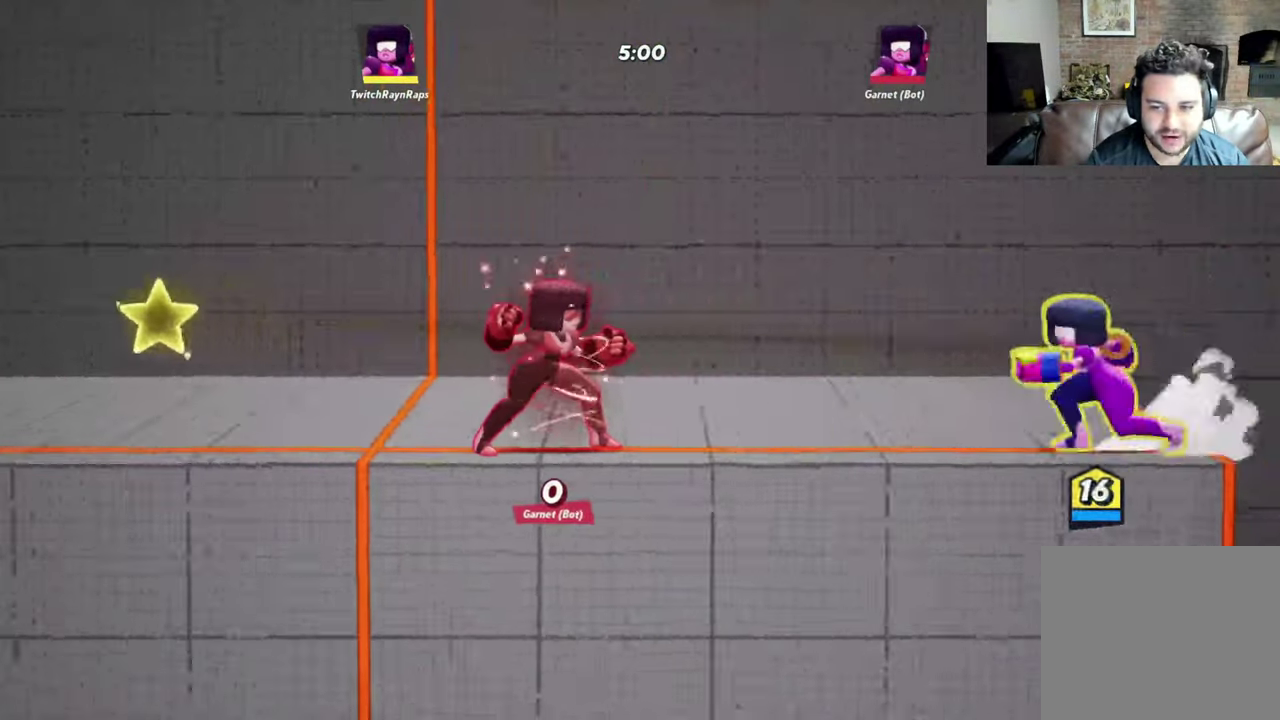
{"dt_ms": 500, "buttons": [], "left_stick": "left", "events": [[367, "left_stick", "center"], [467, "left_stick", "left"]]}
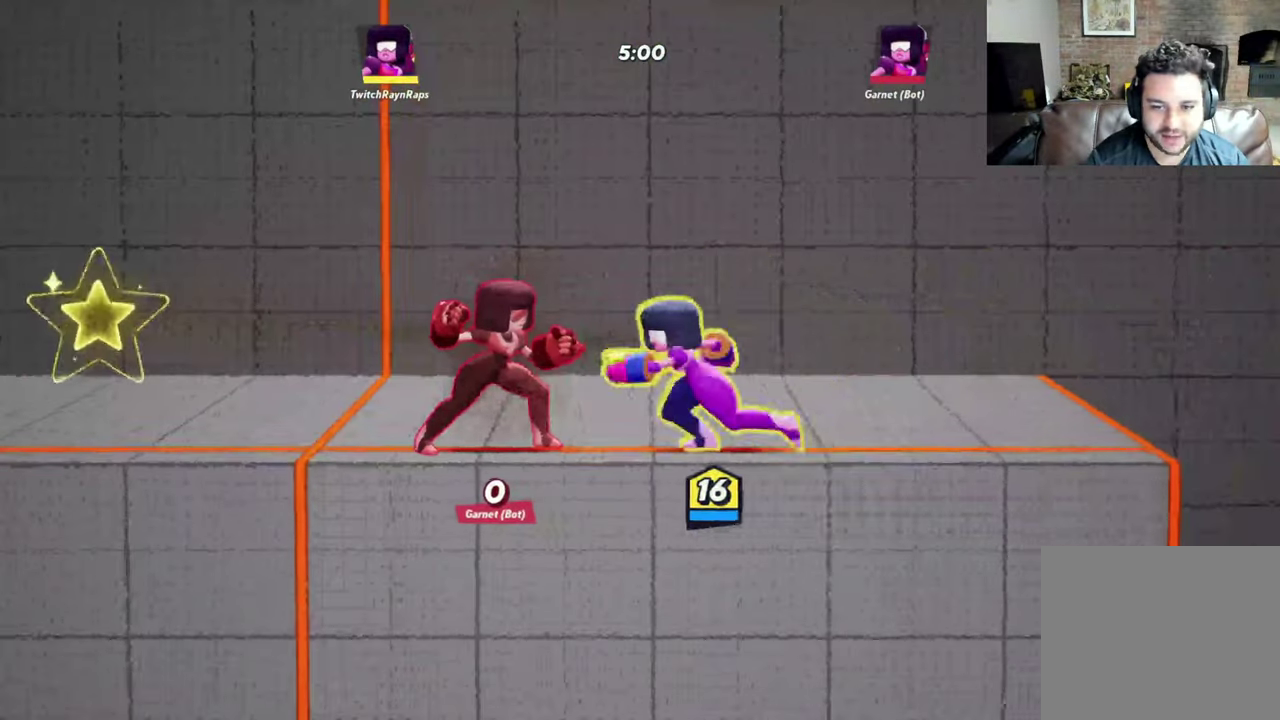
{"dt_ms": 400, "buttons": [], "left_stick": "center", "events": [[33, "left_stick", "center"]]}